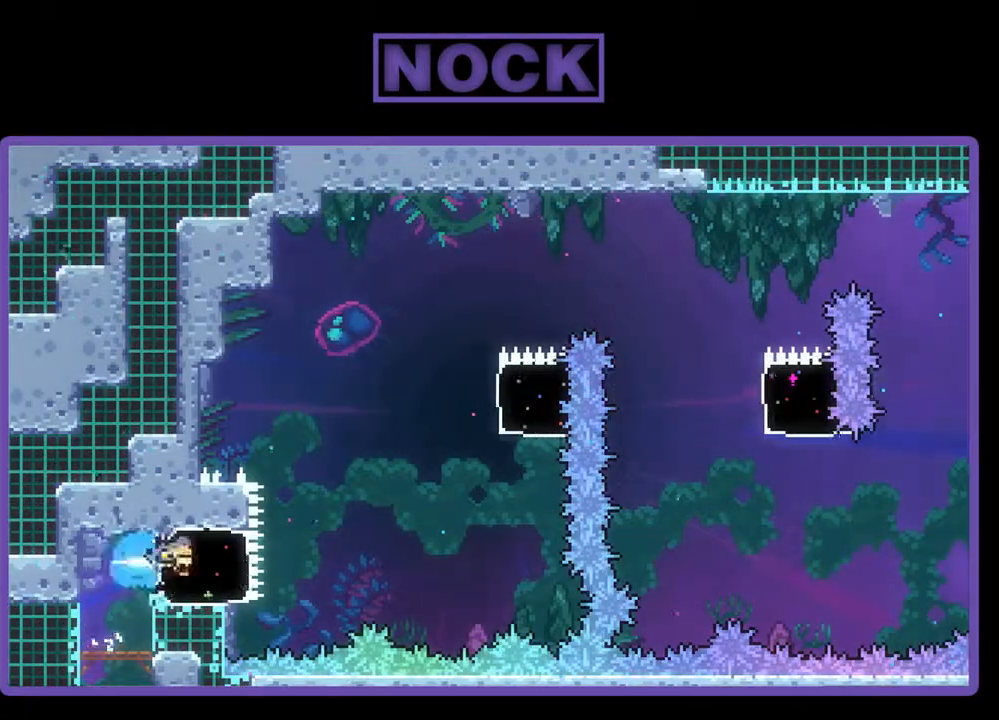
Gameplay with a controller (PlayStation layout); each line is a JSON object with the inputs held at the frame after it. "events" lists button and stick changes between this image and that frame as [ms after this image, input, new state], when the widget could be followed in between. Not read: left_stick right_stick.
{"buttons": ["CIRCLE", "R2", "DPAD_UP", "DPAD_RIGHT"], "events": [[67, "CIRCLE", "up"], [167, "CROSS", "down"], [267, "CROSS", "up"], [300, "DPAD_UP", "down"], [400, "CIRCLE", "down"]]}
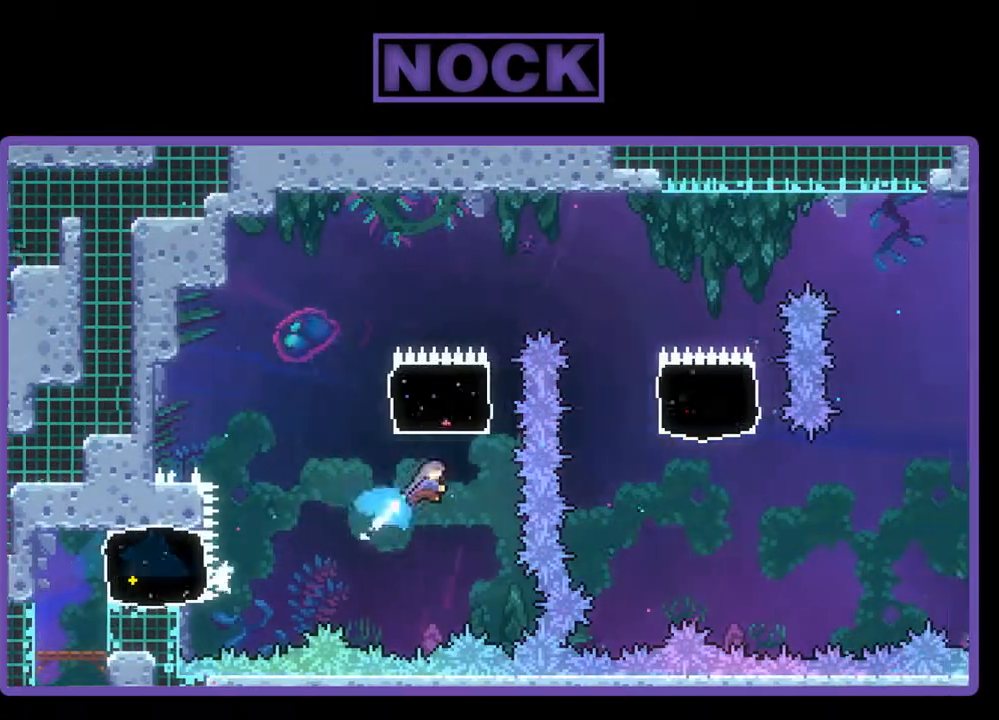
{"buttons": ["R2", "DPAD_UP", "DPAD_RIGHT"], "events": [[100, "DPAD_RIGHT", "up"], [267, "CIRCLE", "up"], [367, "DPAD_RIGHT", "down"]]}
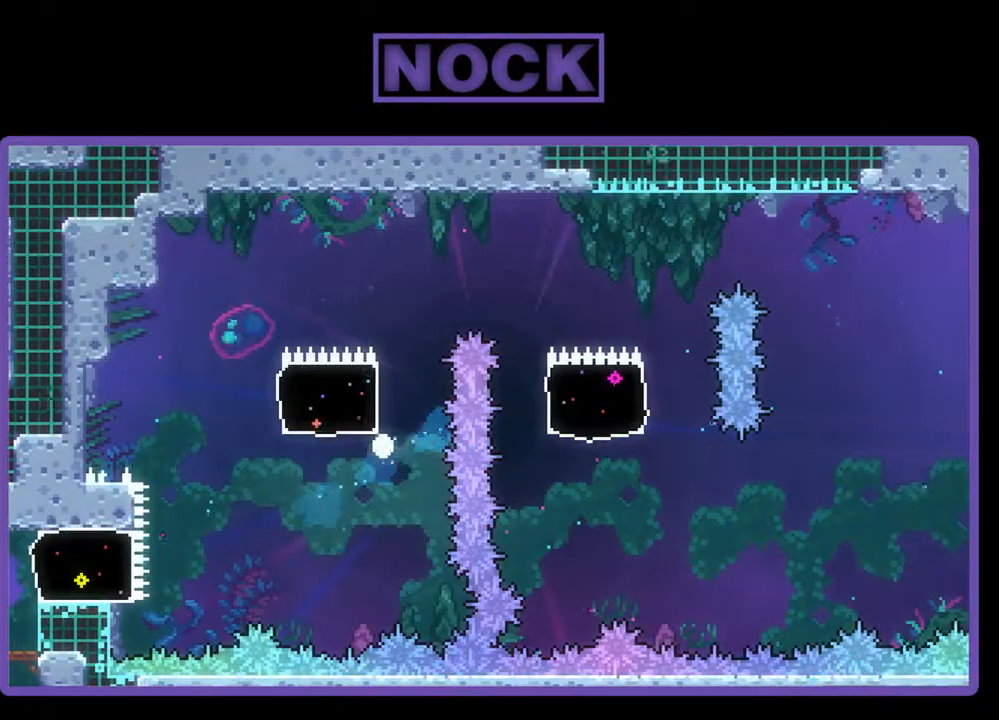
{"buttons": [], "events": [[33, "DPAD_RIGHT", "up"], [100, "DPAD_LEFT", "down"], [133, "DPAD_LEFT", "up"], [133, "DPAD_UP", "up"], [133, "R2", "up"]]}
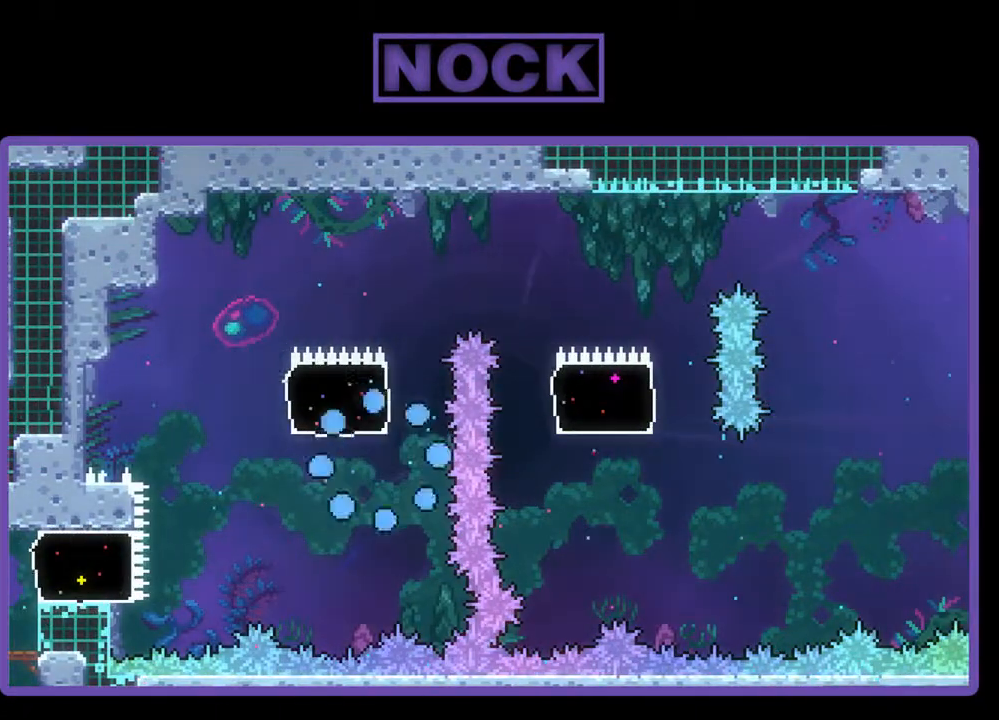
{"buttons": [], "events": []}
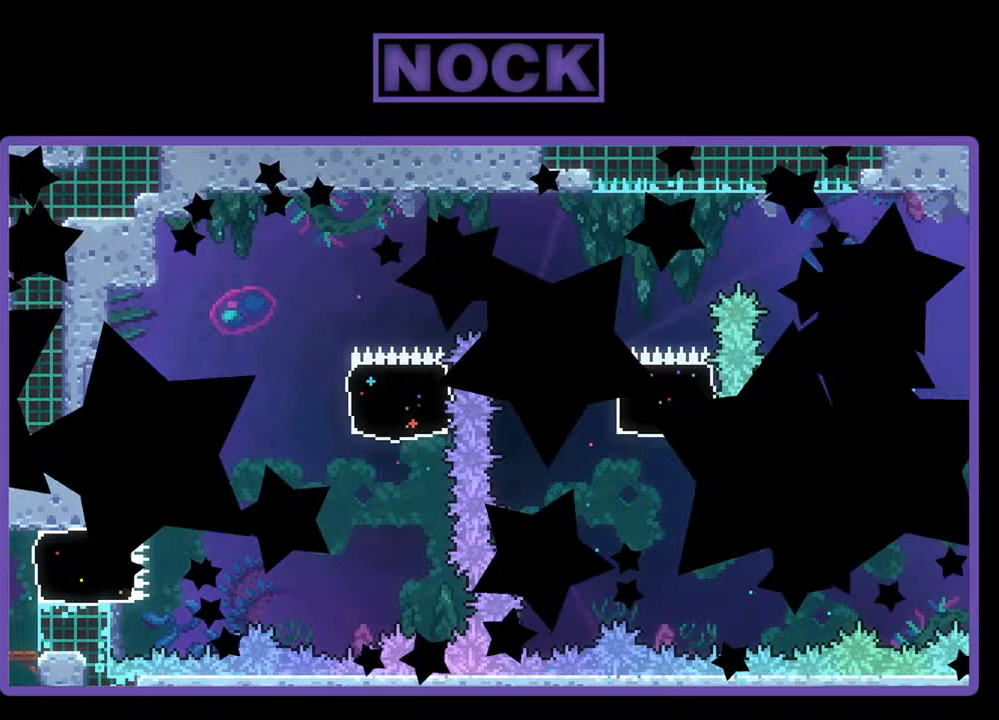
{"buttons": ["R2"], "events": [[167, "R2", "down"]]}
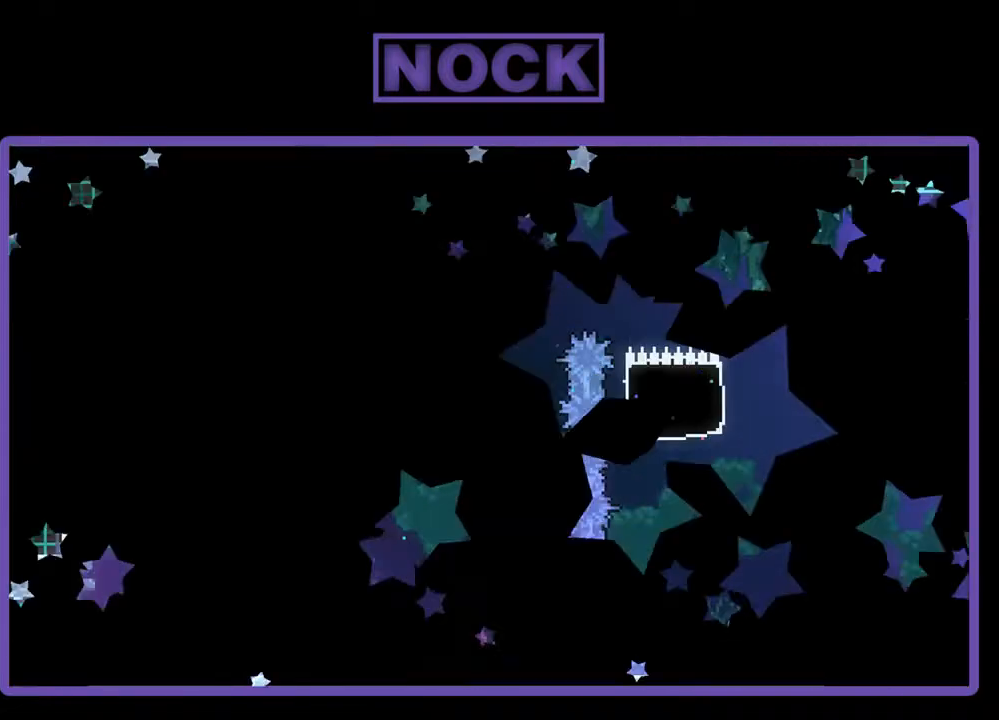
{"buttons": ["R2"], "events": []}
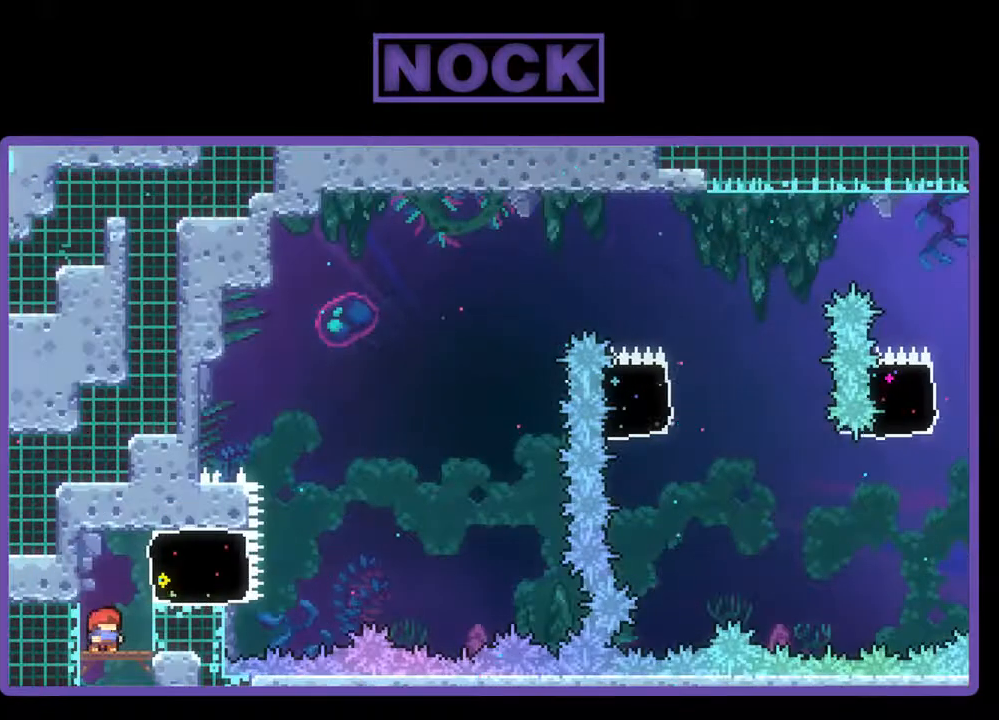
{"buttons": ["CROSS", "R2", "DPAD_RIGHT"], "events": [[400, "CROSS", "down"], [433, "DPAD_RIGHT", "down"]]}
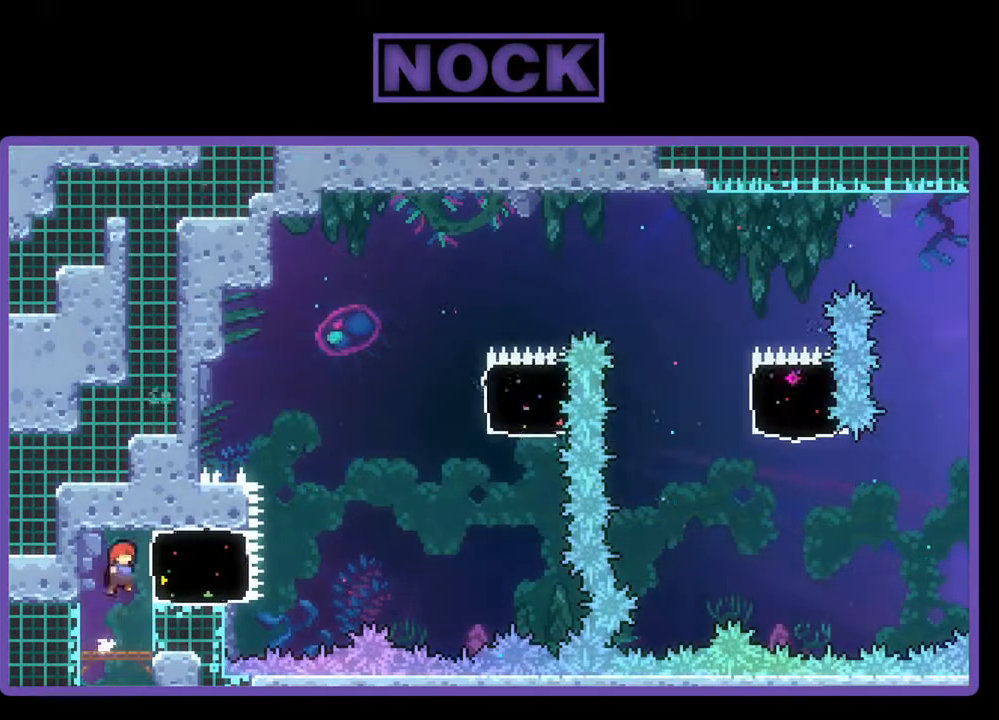
{"buttons": ["R2", "DPAD_UP", "DPAD_RIGHT"], "events": [[33, "CROSS", "up"], [167, "CIRCLE", "down"], [267, "CIRCLE", "up"], [500, "DPAD_UP", "down"]]}
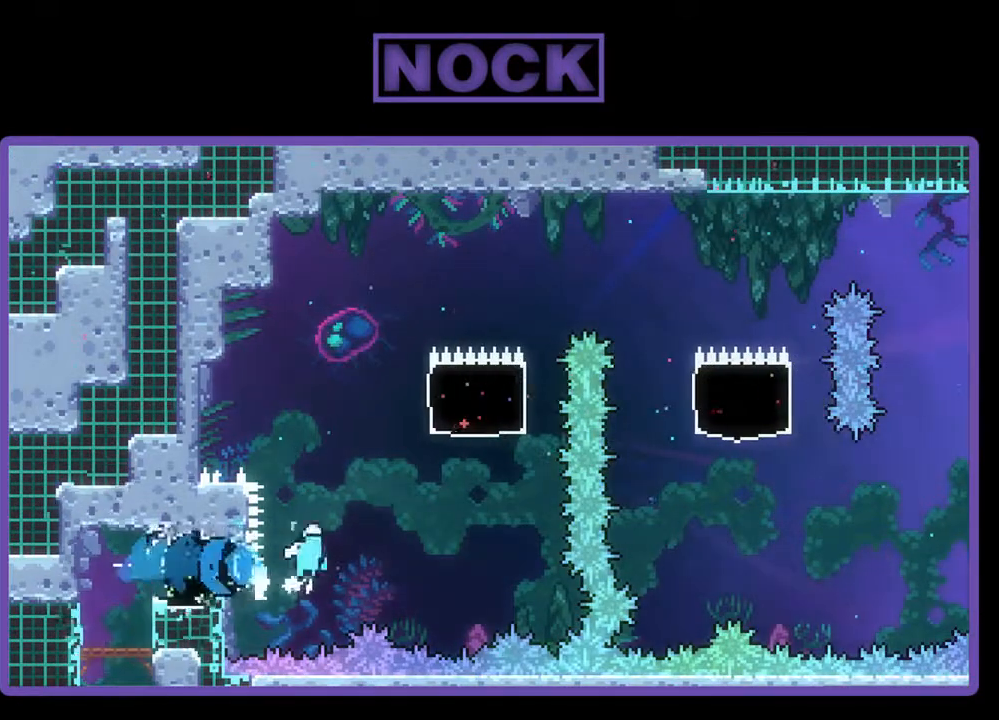
{"buttons": ["CIRCLE", "R2", "DPAD_UP"], "events": [[33, "CROSS", "down"], [100, "DPAD_RIGHT", "up"], [267, "DPAD_RIGHT", "down"], [300, "CROSS", "up"], [333, "CIRCLE", "down"], [400, "DPAD_RIGHT", "up"]]}
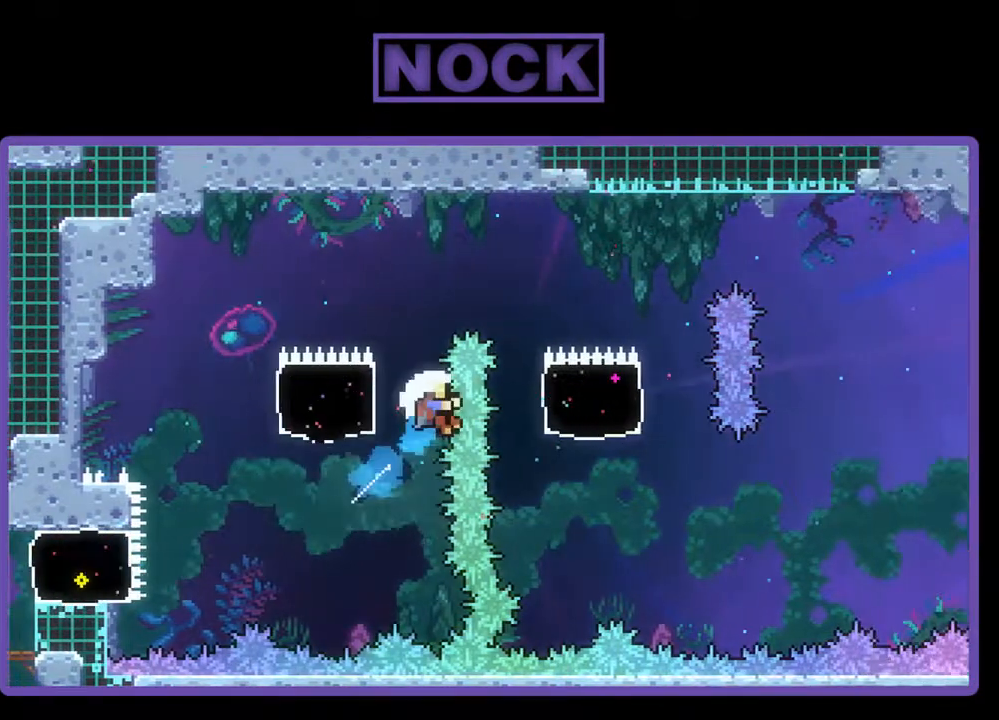
{"buttons": [], "events": [[33, "DPAD_RIGHT", "down"], [367, "DPAD_RIGHT", "up"], [400, "CIRCLE", "up"], [400, "DPAD_UP", "up"], [400, "R2", "up"]]}
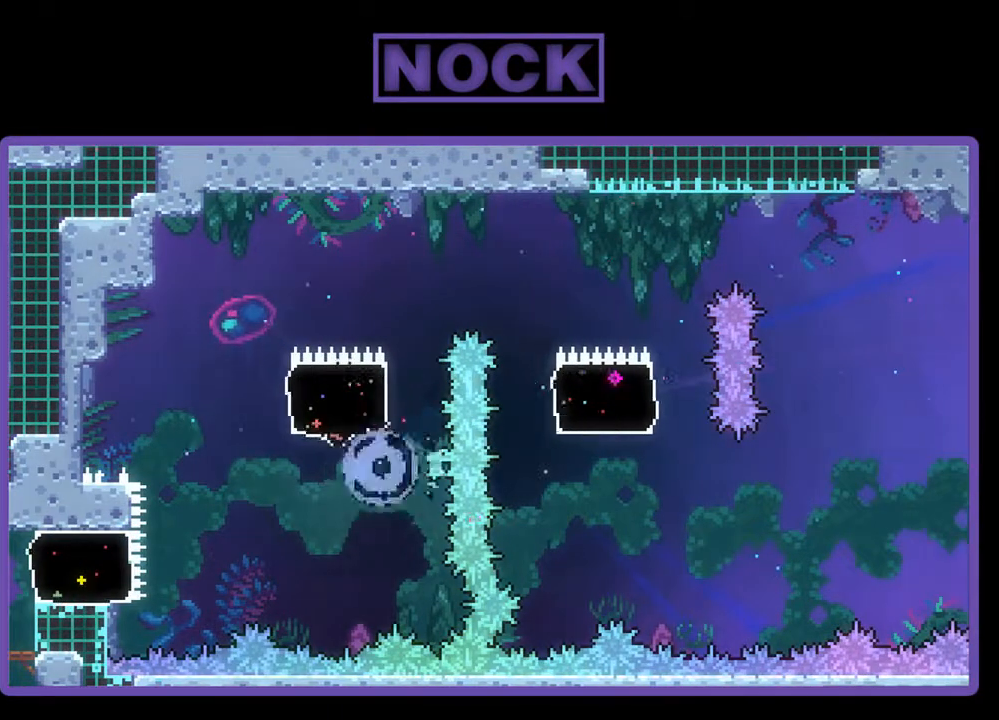
{"buttons": [], "events": []}
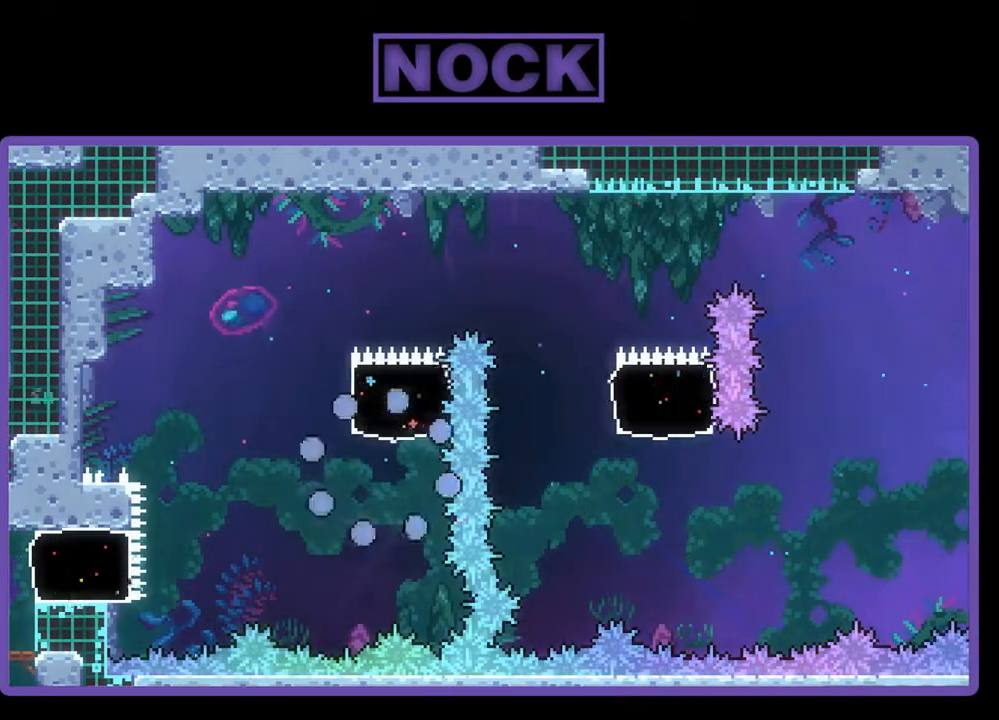
{"buttons": [], "events": []}
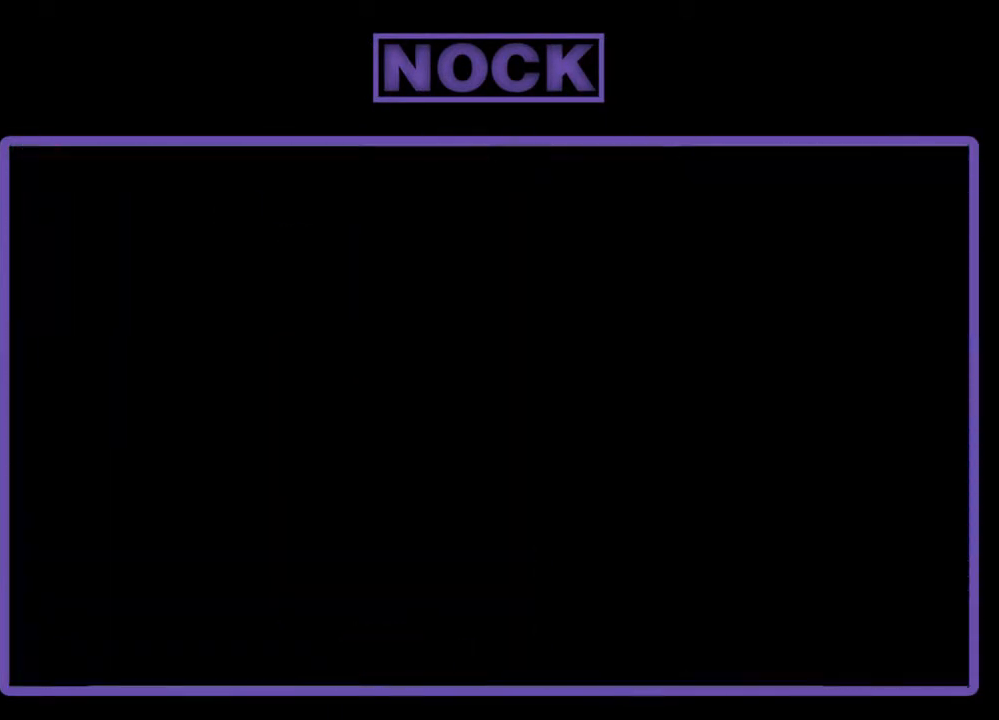
{"buttons": ["R2"], "events": [[200, "R2", "down"]]}
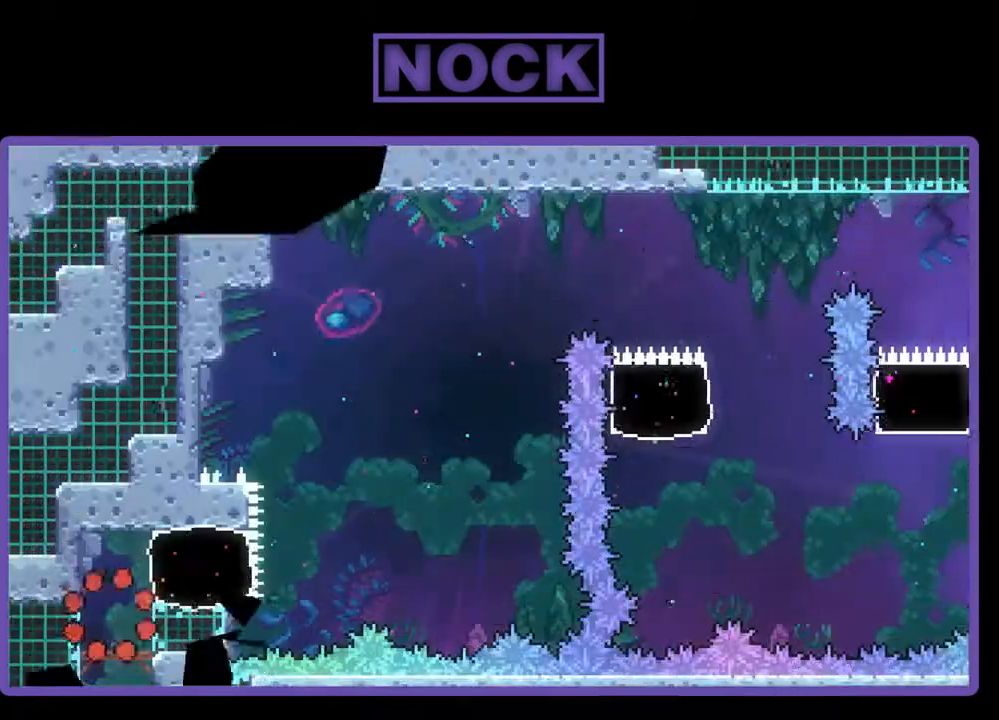
{"buttons": ["R2"], "events": []}
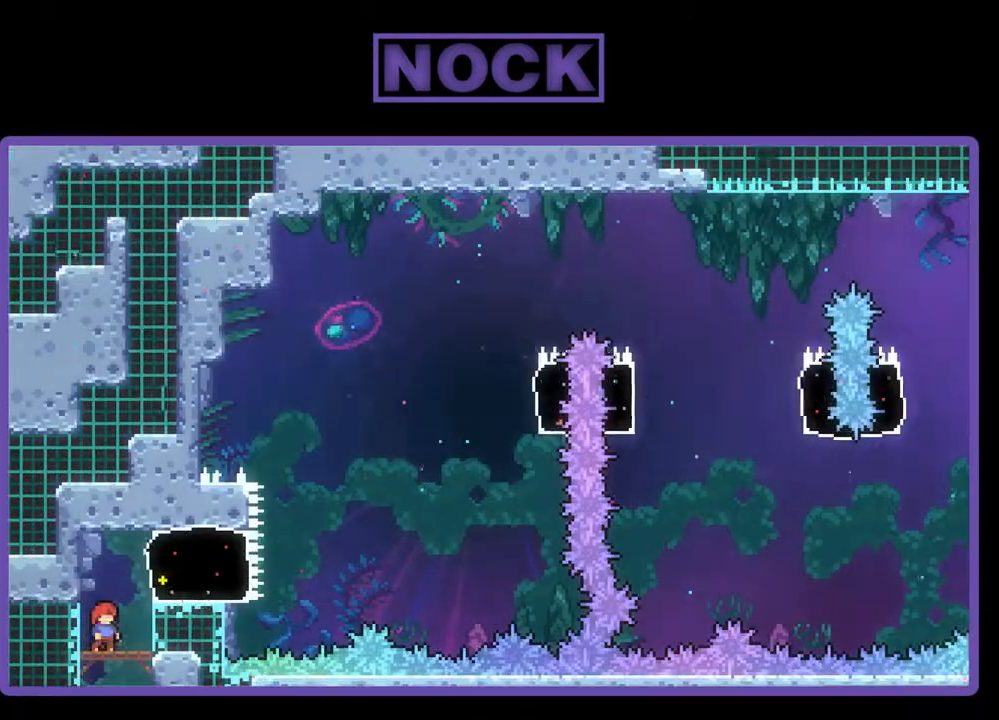
{"buttons": ["CIRCLE", "R2", "DPAD_RIGHT"], "events": [[133, "CROSS", "down"], [233, "DPAD_RIGHT", "down"], [300, "CROSS", "up"], [400, "CIRCLE", "down"]]}
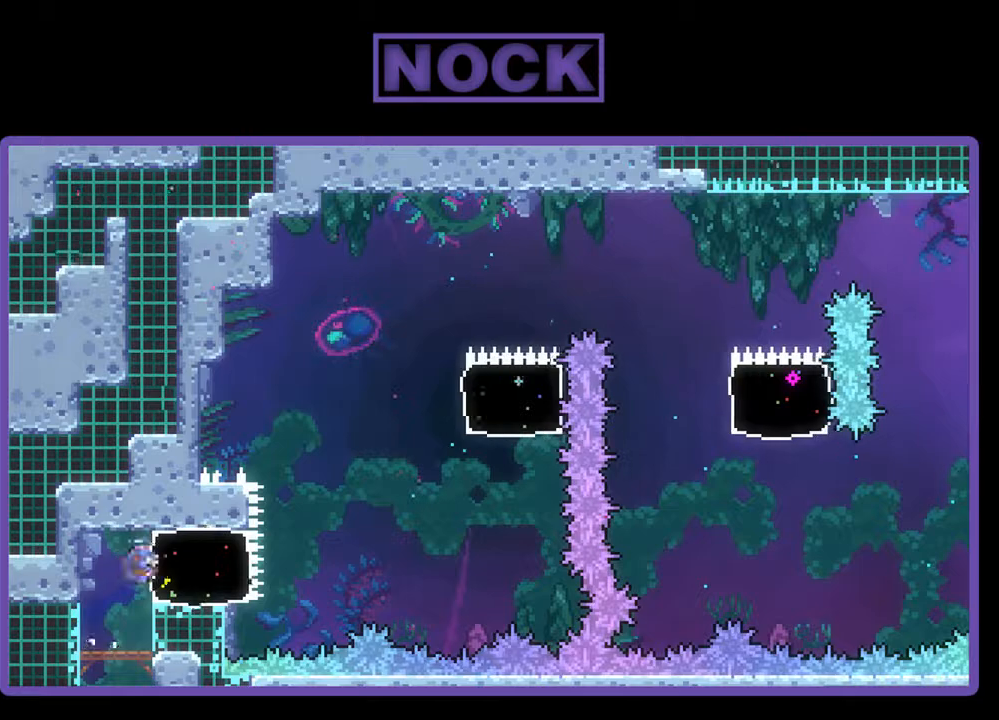
{"buttons": ["R2", "DPAD_UP", "DPAD_RIGHT"], "events": [[100, "CIRCLE", "up"], [167, "DPAD_UP", "down"], [300, "CROSS", "down"], [467, "CROSS", "up"]]}
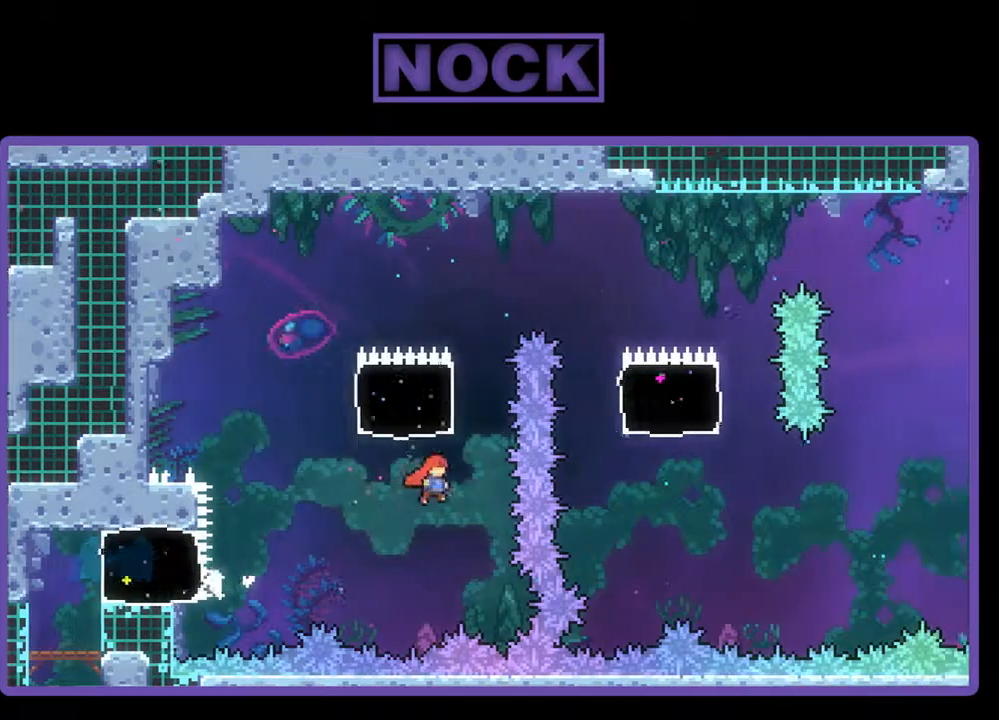
{"buttons": ["CIRCLE", "R2", "DPAD_UP", "DPAD_RIGHT"], "events": [[33, "CIRCLE", "down"]]}
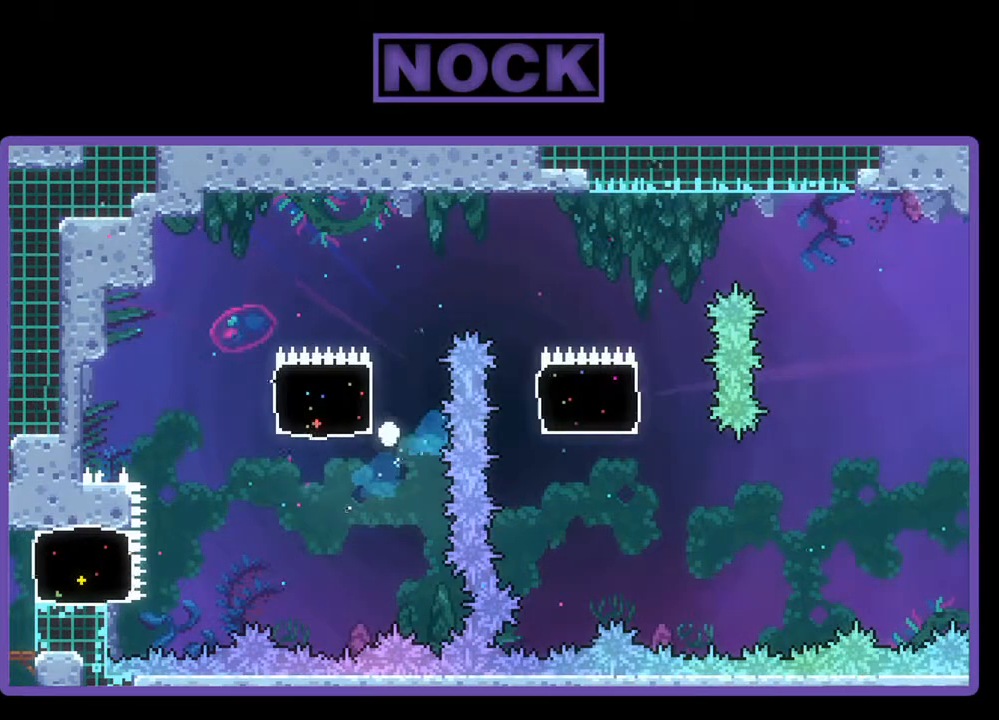
{"buttons": [], "events": [[67, "DPAD_RIGHT", "up"], [133, "CIRCLE", "up"], [133, "DPAD_UP", "up"], [133, "R2", "up"]]}
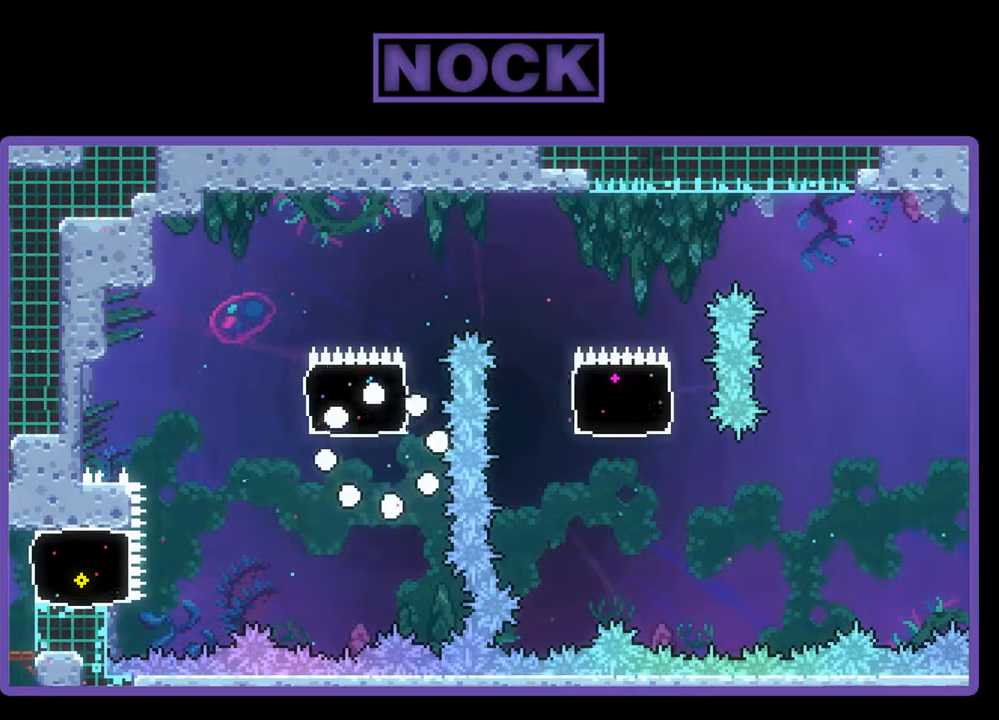
{"buttons": [], "events": []}
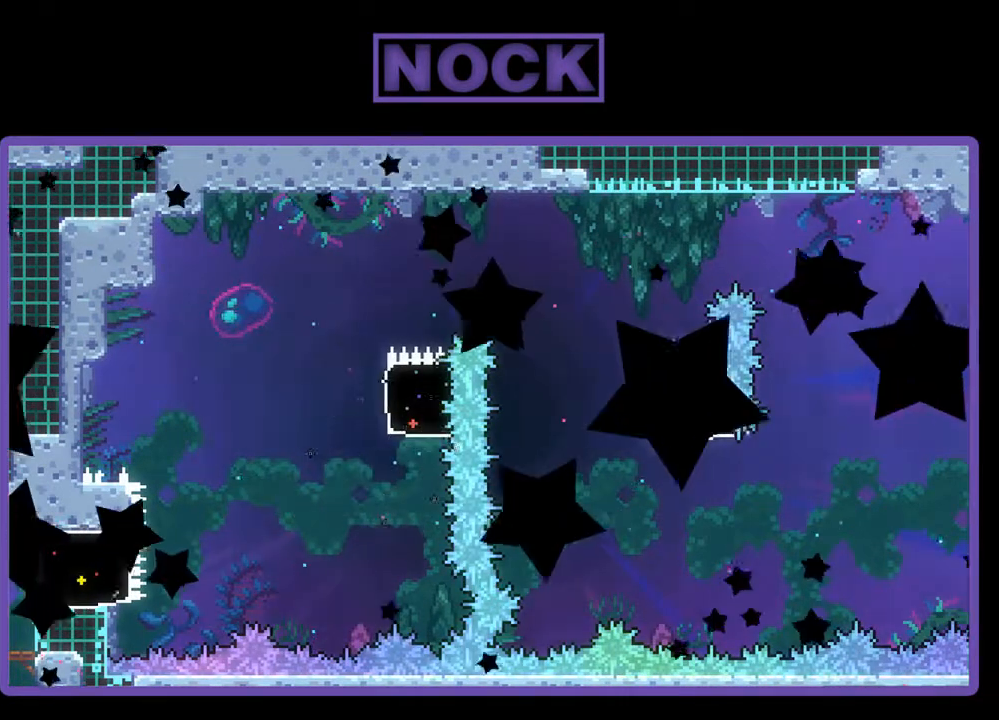
{"buttons": ["R2"], "events": [[200, "R2", "down"]]}
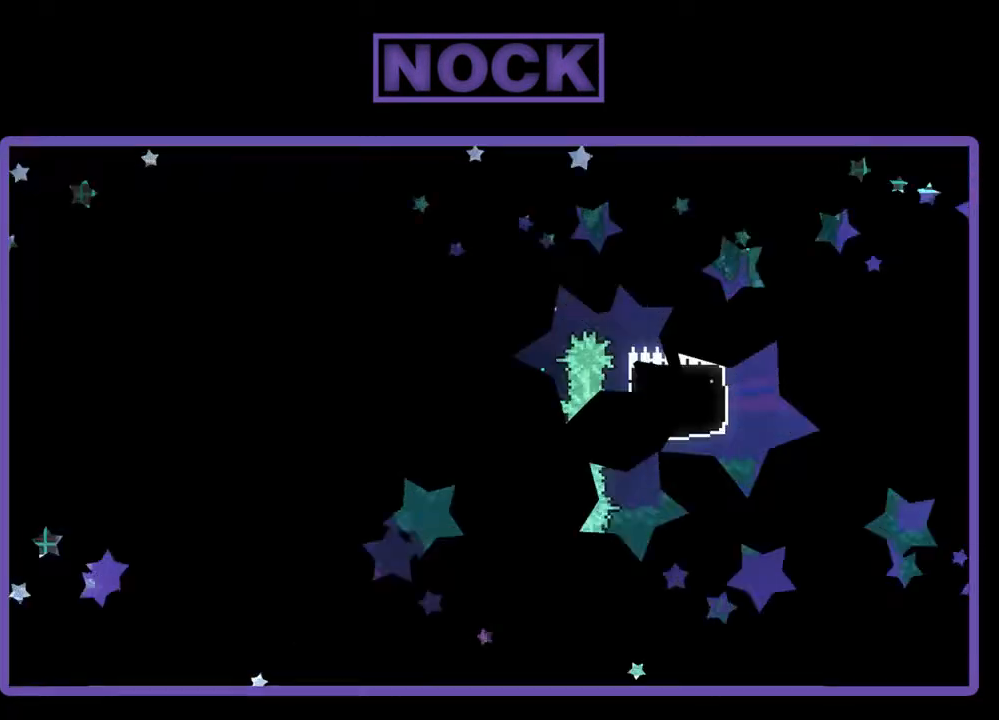
{"buttons": ["R2"], "events": []}
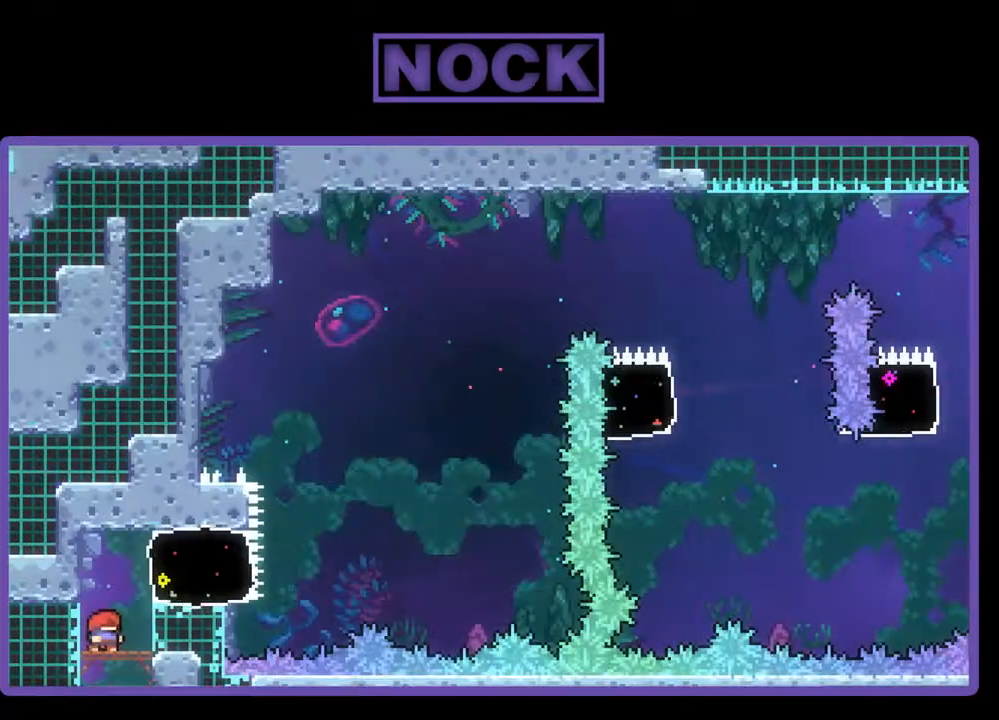
{"buttons": ["CIRCLE", "R2", "DPAD_RIGHT"], "events": [[200, "CROSS", "down"], [300, "DPAD_RIGHT", "down"], [367, "CROSS", "up"], [467, "CIRCLE", "down"]]}
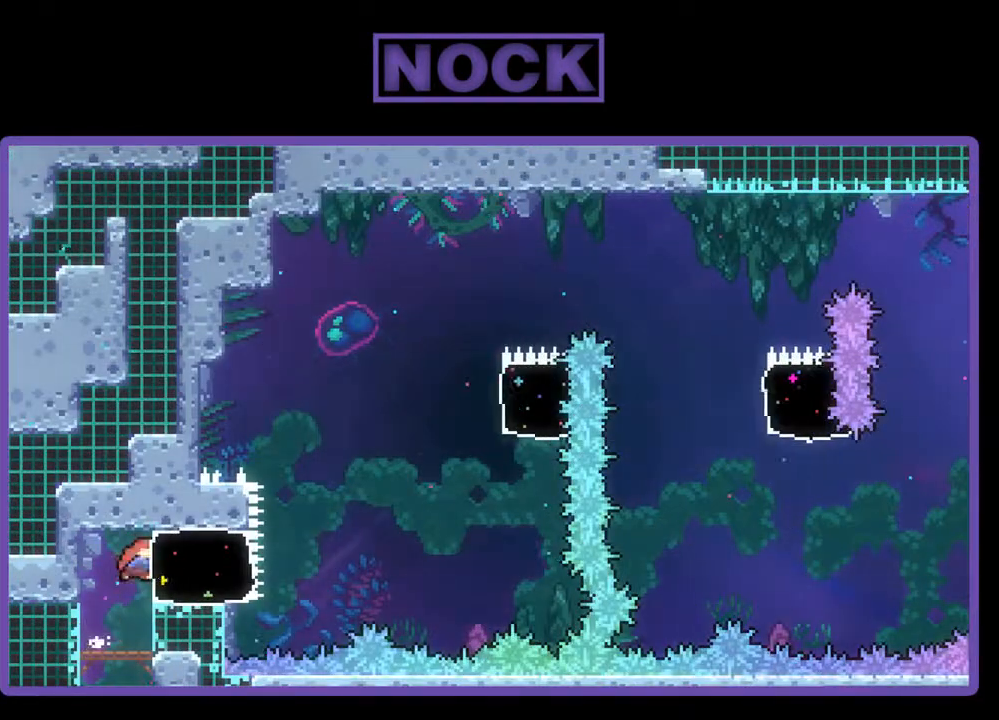
{"buttons": ["CROSS", "R2", "DPAD_UP", "DPAD_RIGHT"], "events": [[100, "CIRCLE", "up"], [267, "DPAD_UP", "down"], [367, "CROSS", "down"]]}
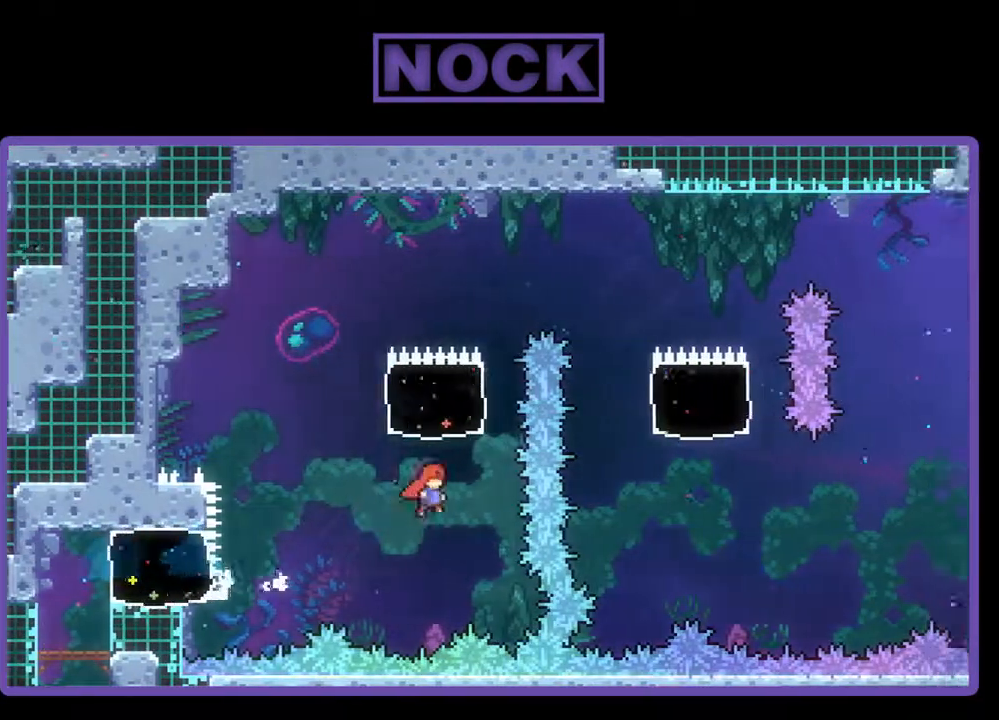
{"buttons": ["CIRCLE", "R2", "DPAD_UP"], "events": [[33, "CROSS", "up"], [67, "CIRCLE", "down"], [233, "DPAD_RIGHT", "up"]]}
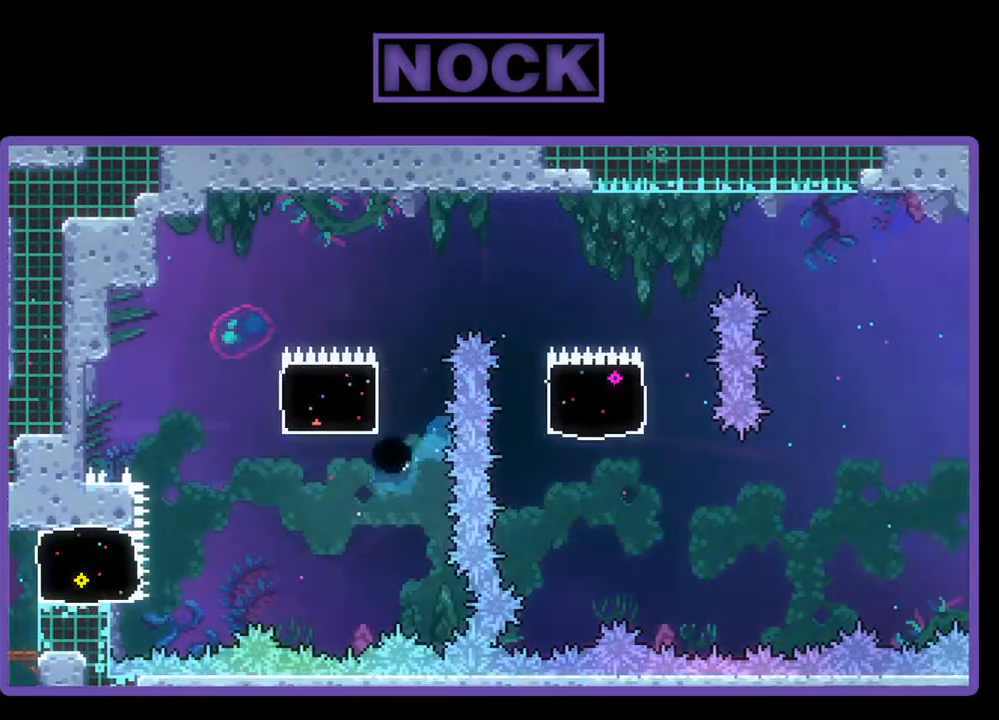
{"buttons": [], "events": [[133, "CIRCLE", "up"], [133, "R2", "up"], [167, "DPAD_UP", "up"]]}
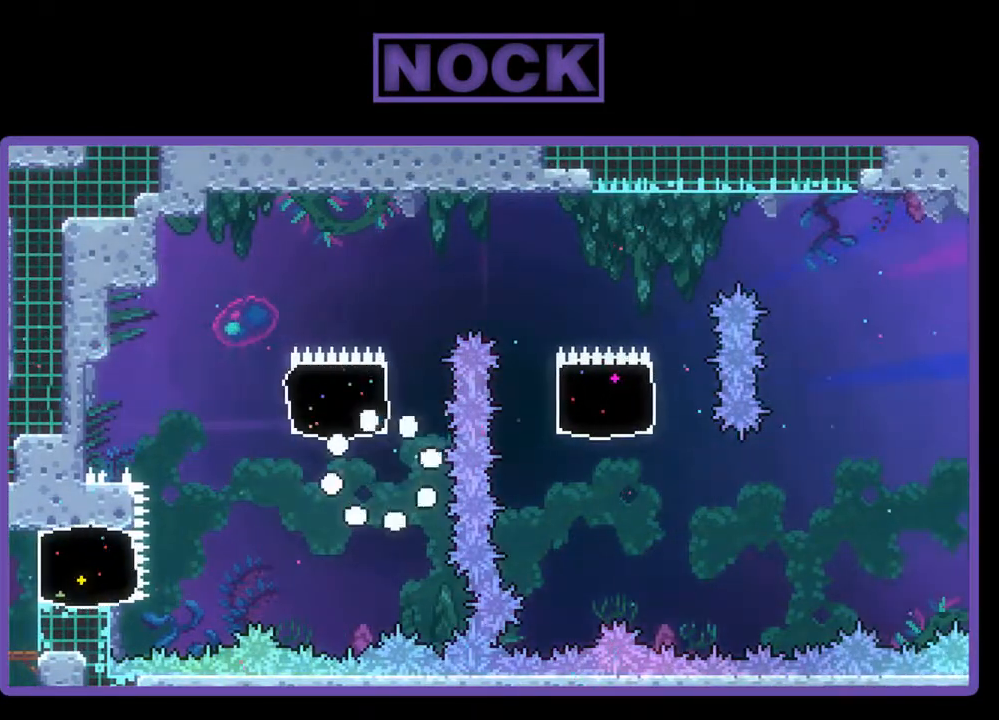
{"buttons": ["R2"], "events": [[500, "R2", "down"]]}
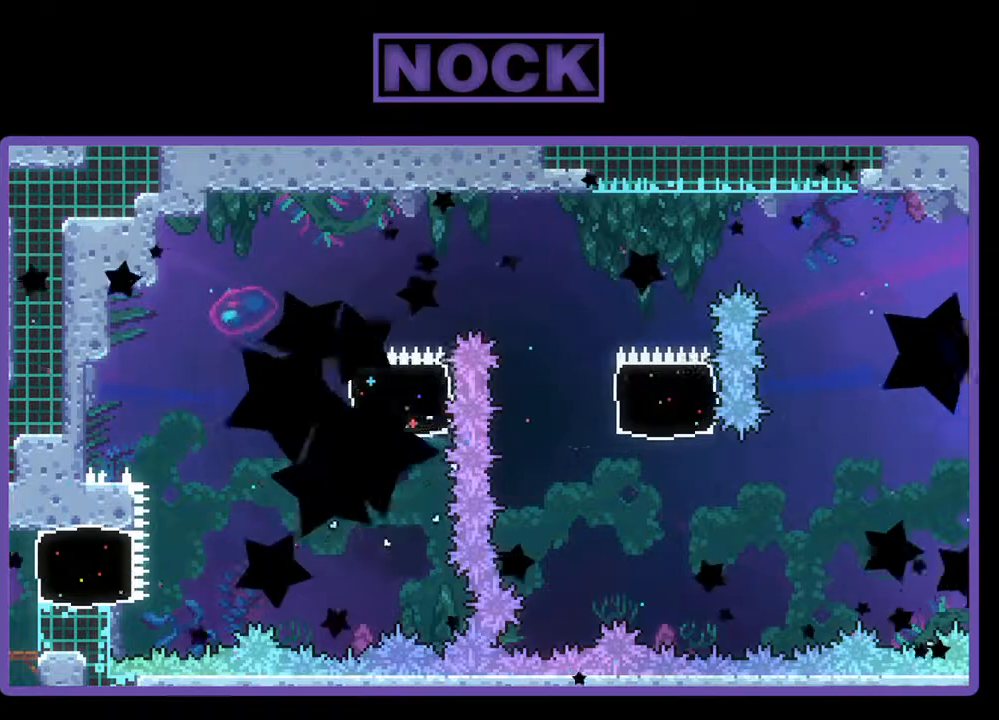
{"buttons": ["R2"], "events": []}
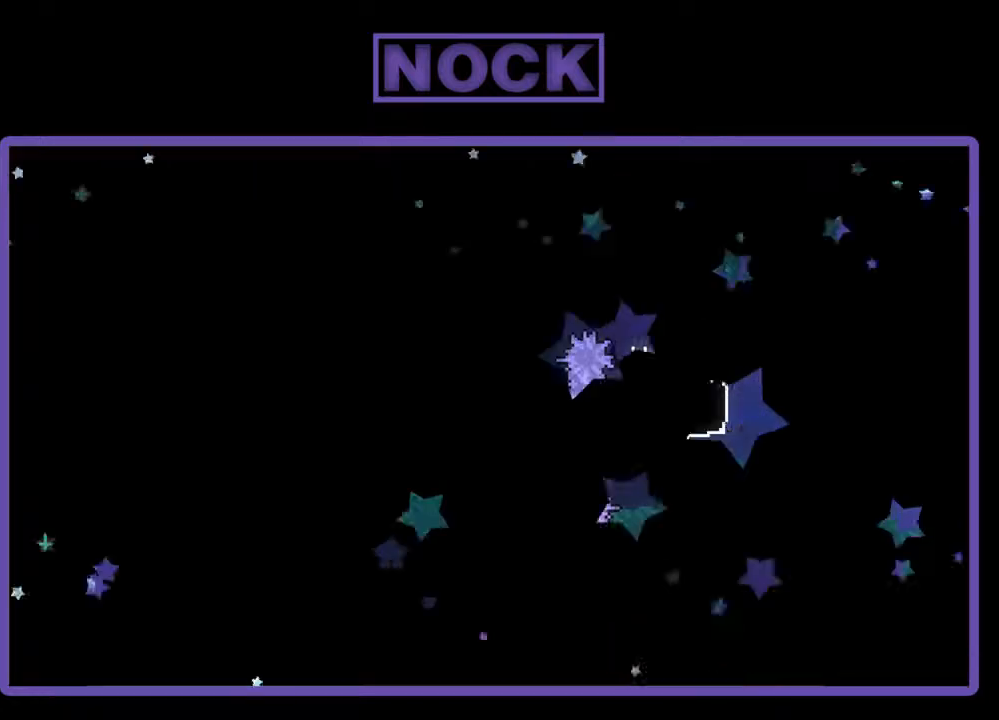
{"buttons": ["R2"], "events": []}
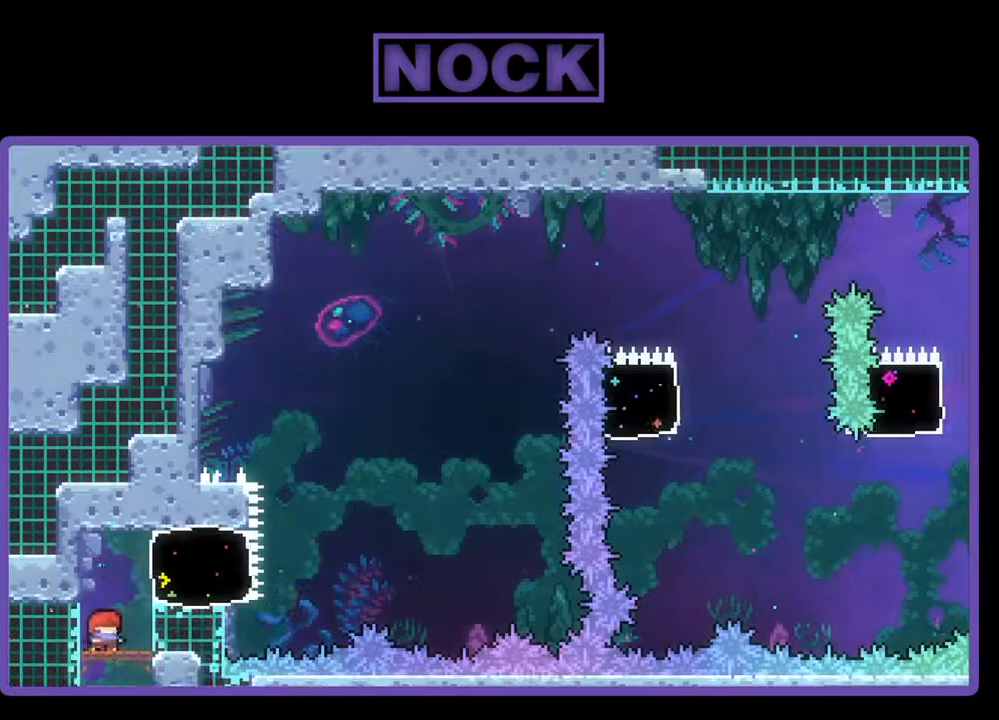
{"buttons": ["R2", "DPAD_RIGHT"], "events": [[100, "CROSS", "down"], [133, "DPAD_RIGHT", "down"], [233, "CROSS", "up"], [300, "CIRCLE", "down"], [433, "CIRCLE", "up"]]}
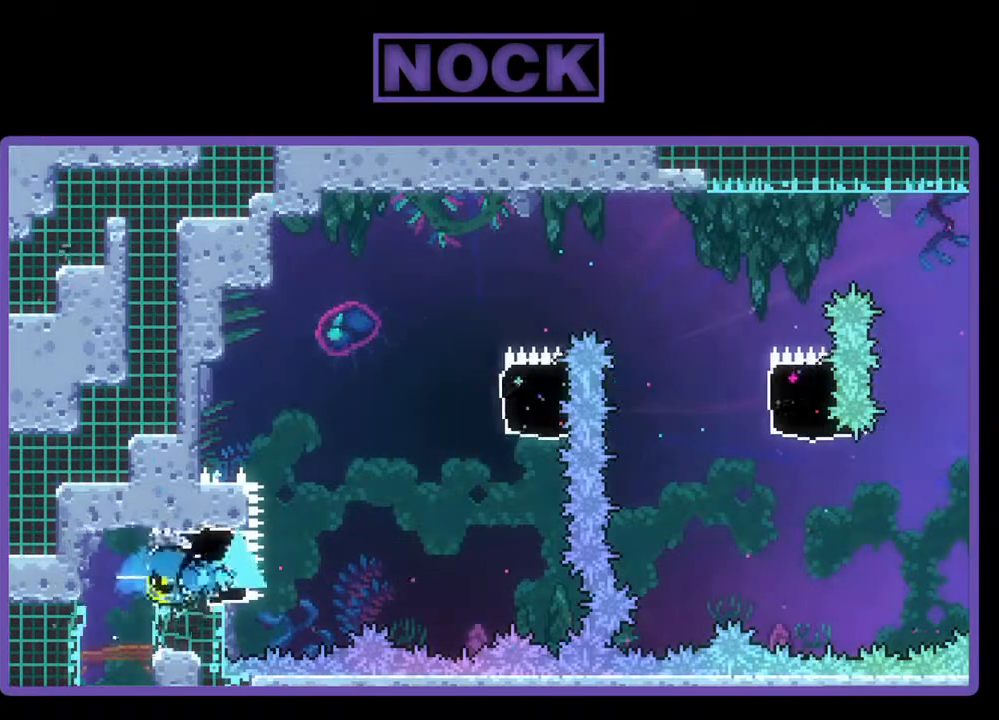
{"buttons": ["R2", "DPAD_UP"], "events": [[167, "DPAD_UP", "down"], [233, "CROSS", "down"], [267, "DPAD_RIGHT", "up"], [433, "CROSS", "up"]]}